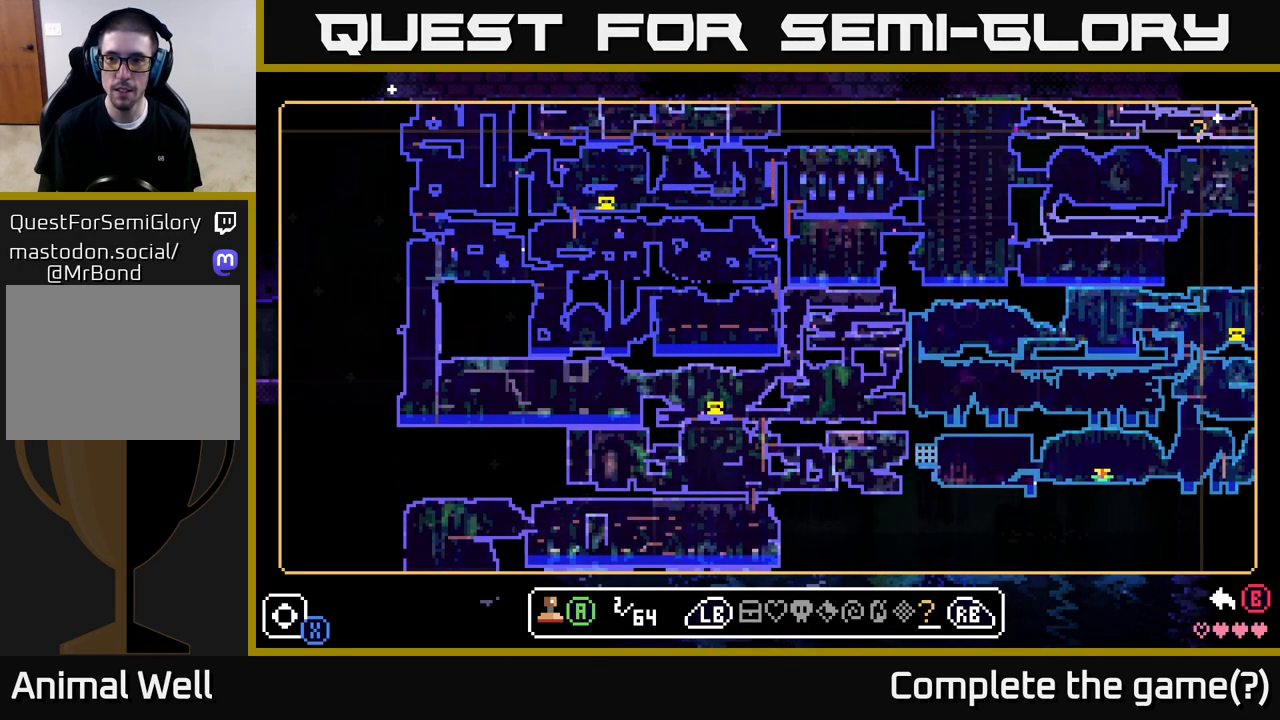
Gameplay with a controller (Xbox layout); each line is a JSON object with the inputs held at the frame after it. "events" lists button and stick changes between this image and that frame as [ms after this image, input, new state], when the widget could be followed in between.
{"buttons": ["B"], "left_stick": "center", "right_stick": "center", "events": [[67, "R2", "up"], [150, "L2", "down"], [300, "left_stick", "right"], [400, "L2", "up"], [450, "left_stick", "center"], [500, "B", "down"]]}
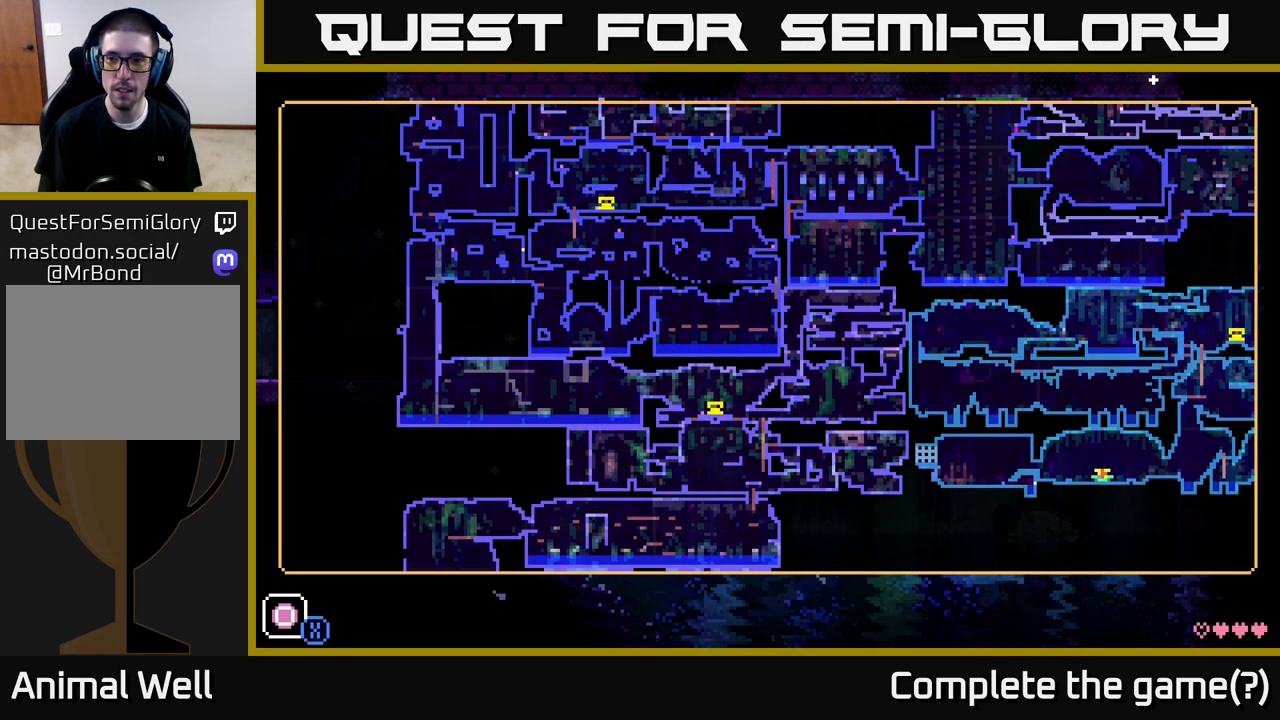
{"buttons": [], "left_stick": "right", "right_stick": "center", "events": [[100, "B", "up"], [117, "left_stick", "right"]]}
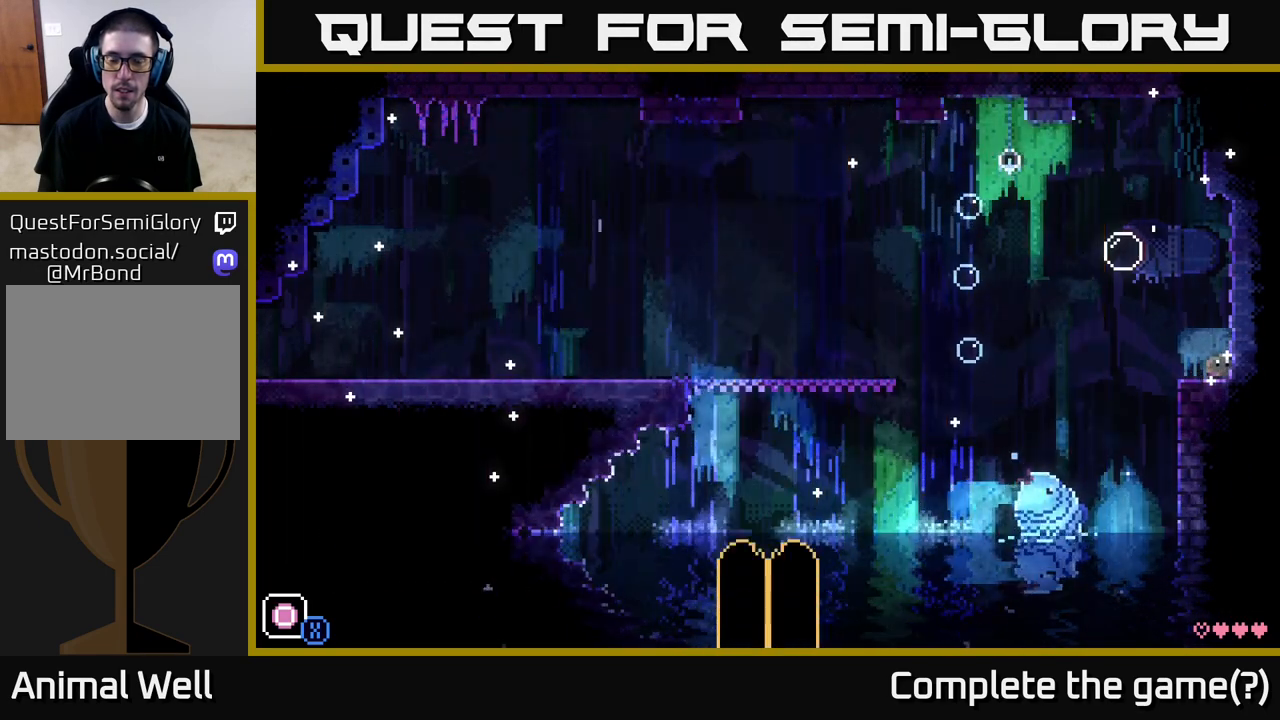
{"buttons": ["SELECT"], "left_stick": "center", "right_stick": "center", "events": [[50, "left_stick", "center"], [483, "SELECT", "down"]]}
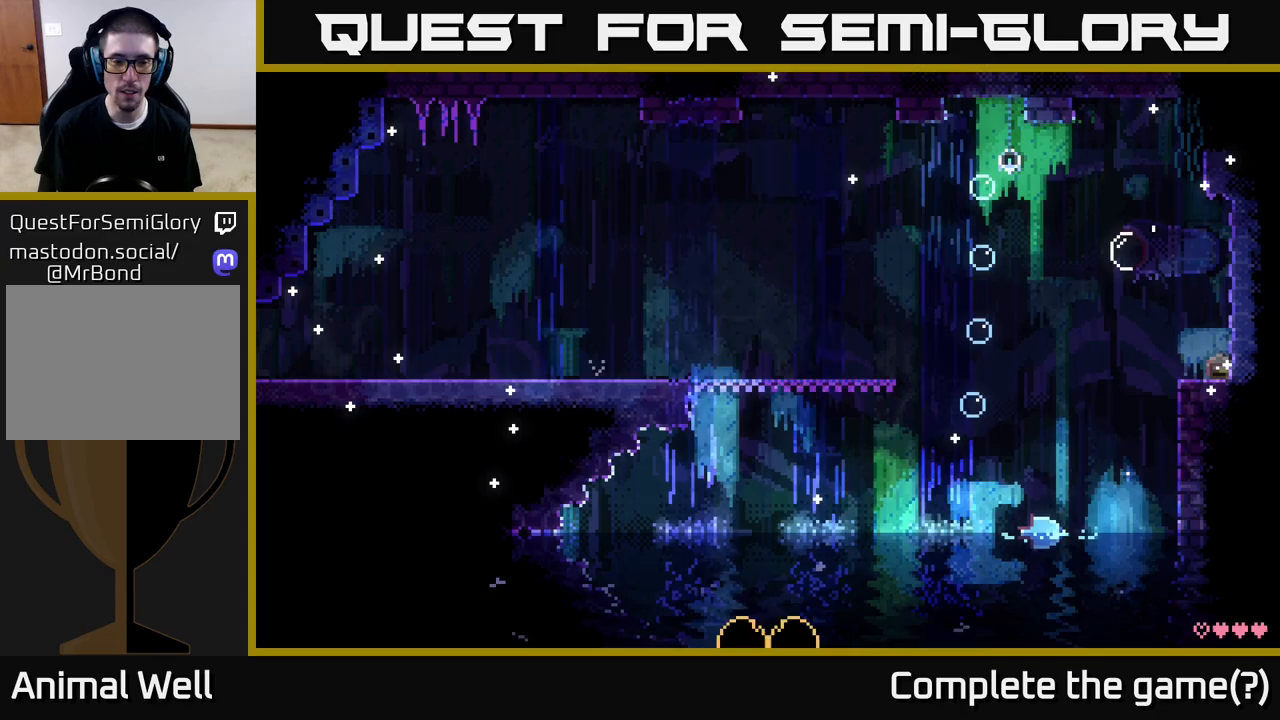
{"buttons": [], "left_stick": "center", "right_stick": "center", "events": [[150, "SELECT", "up"]]}
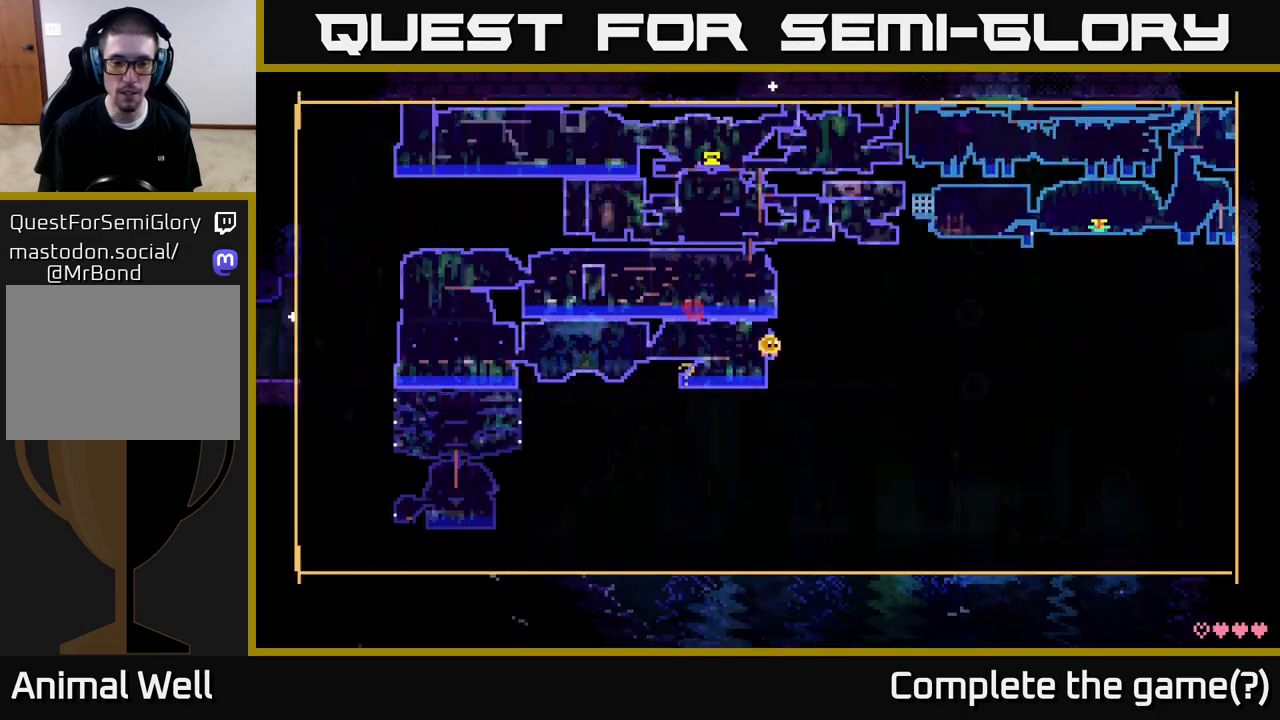
{"buttons": [], "left_stick": "up-right", "right_stick": "center", "events": [[333, "left_stick", "up-right"]]}
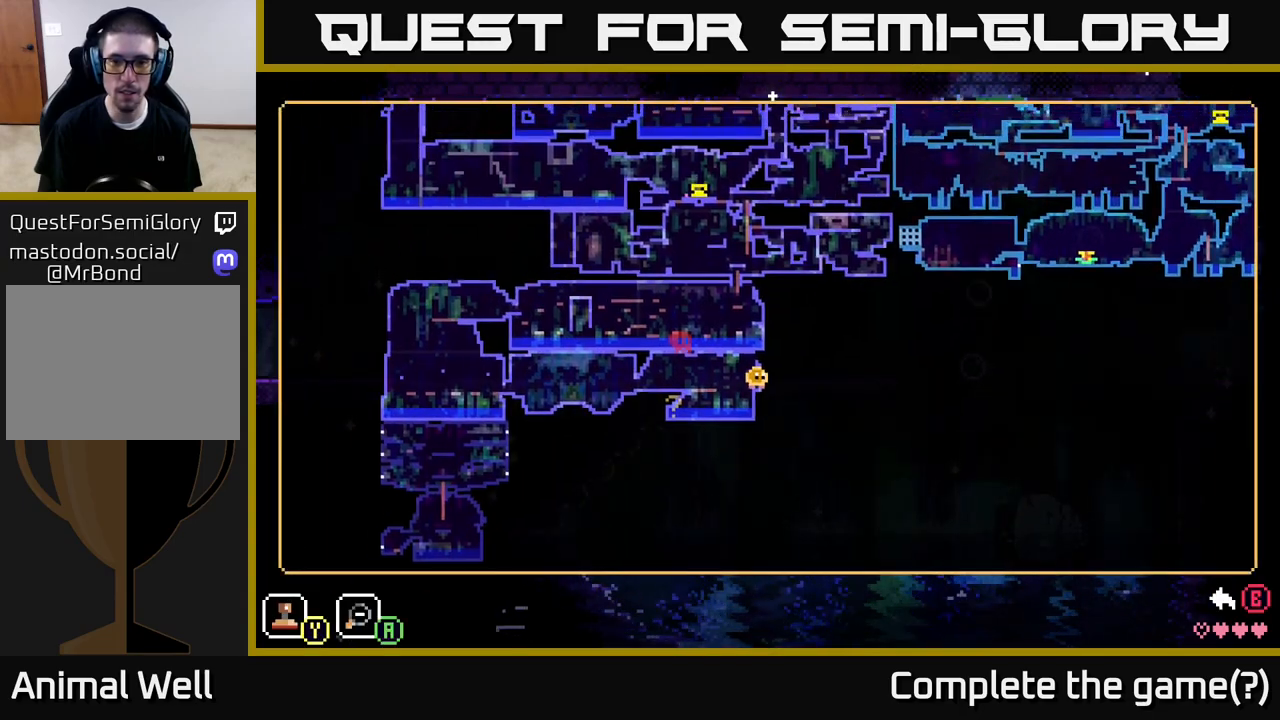
{"buttons": [], "left_stick": "up-right", "right_stick": "center", "events": []}
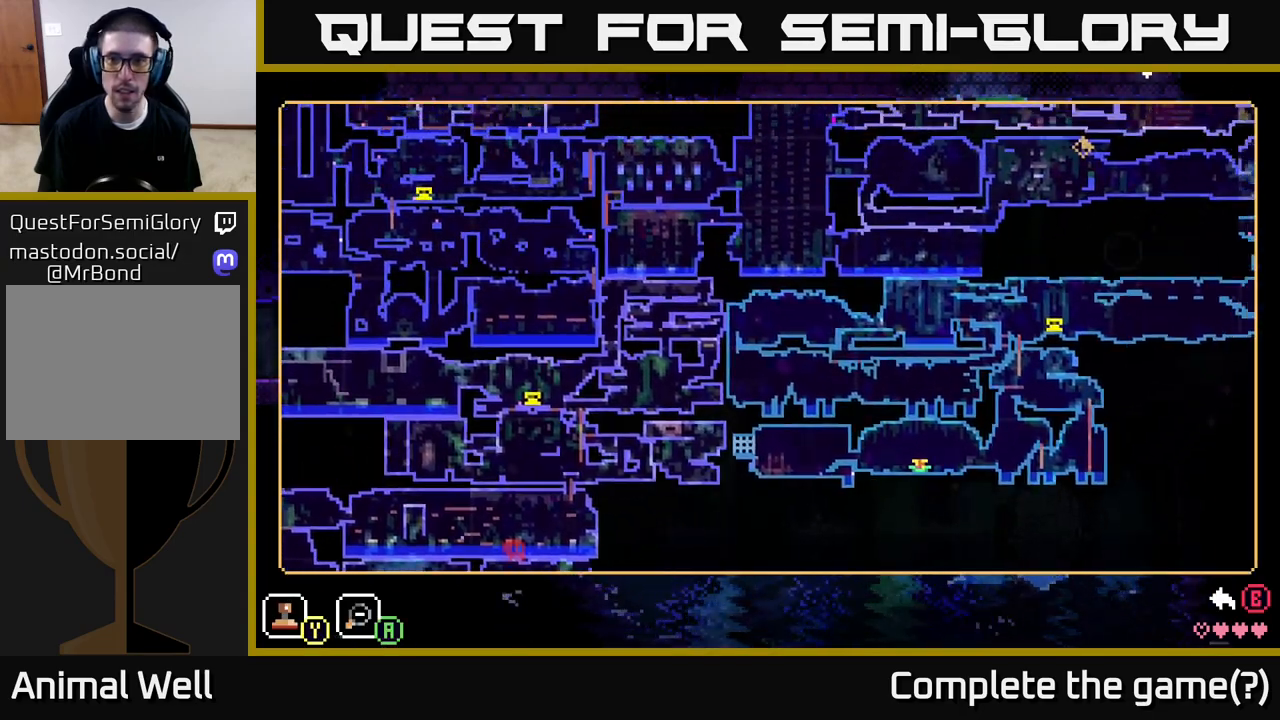
{"buttons": [], "left_stick": "up-right", "right_stick": "center", "events": []}
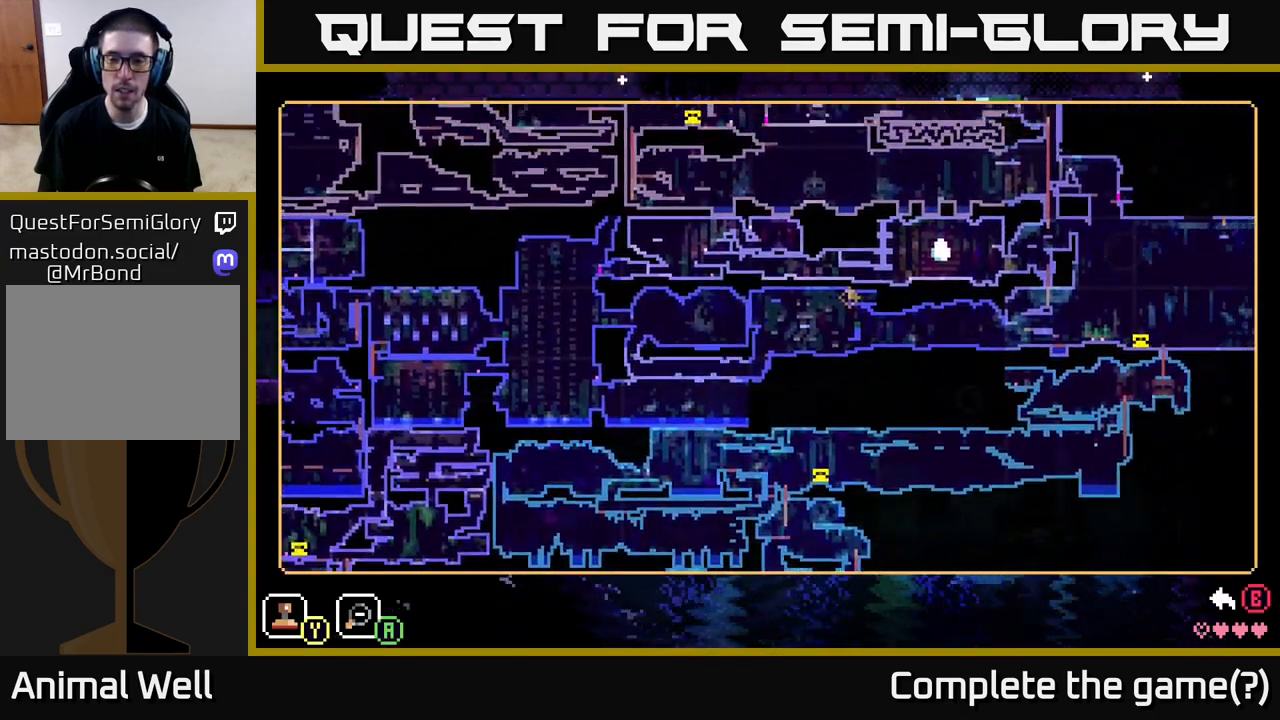
{"buttons": [], "left_stick": "center", "right_stick": "center", "events": [[150, "left_stick", "center"]]}
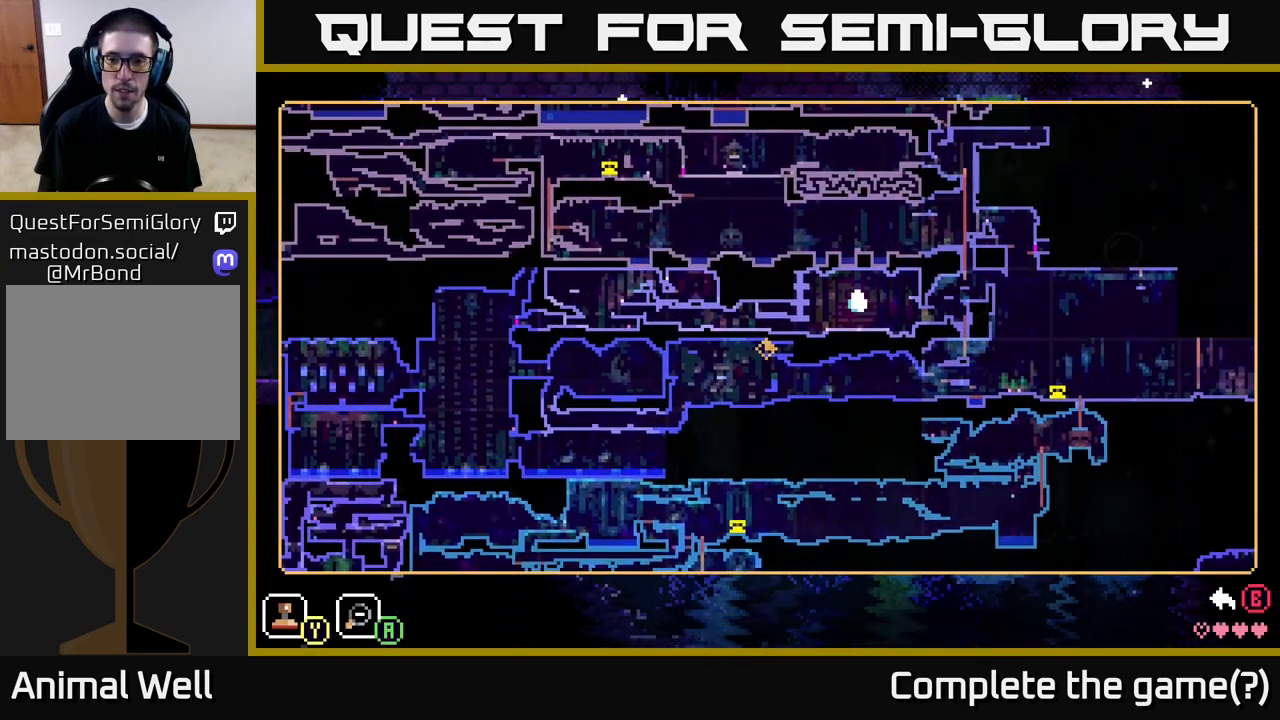
{"buttons": [], "left_stick": "center", "right_stick": "center", "events": []}
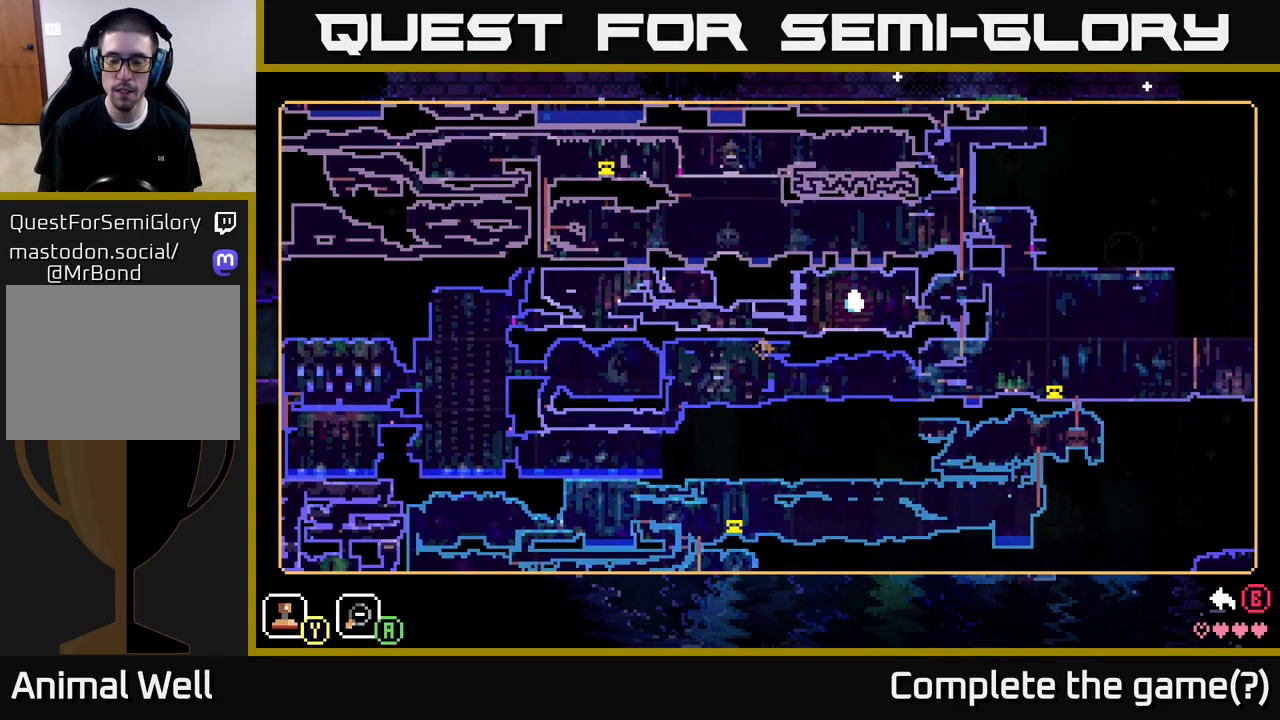
{"buttons": [], "left_stick": "right", "right_stick": "center", "events": [[233, "left_stick", "right"]]}
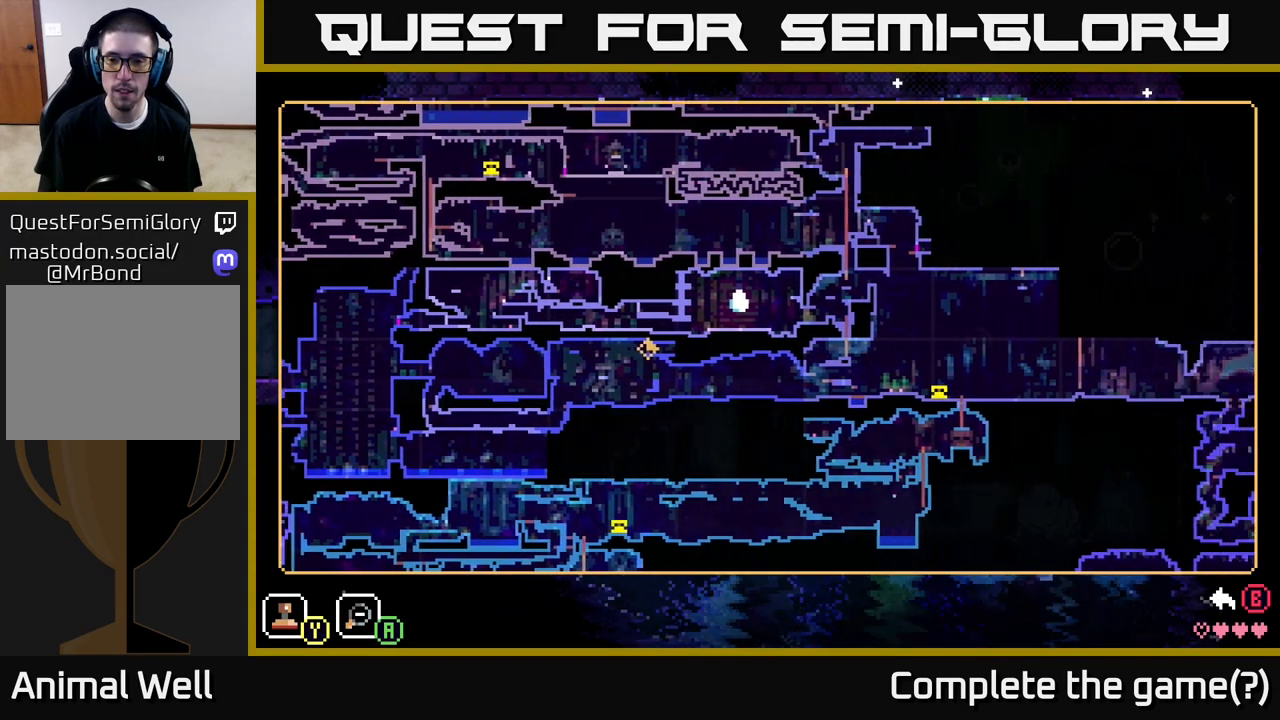
{"buttons": [], "left_stick": "down-right", "right_stick": "center", "events": [[33, "left_stick", "down-right"]]}
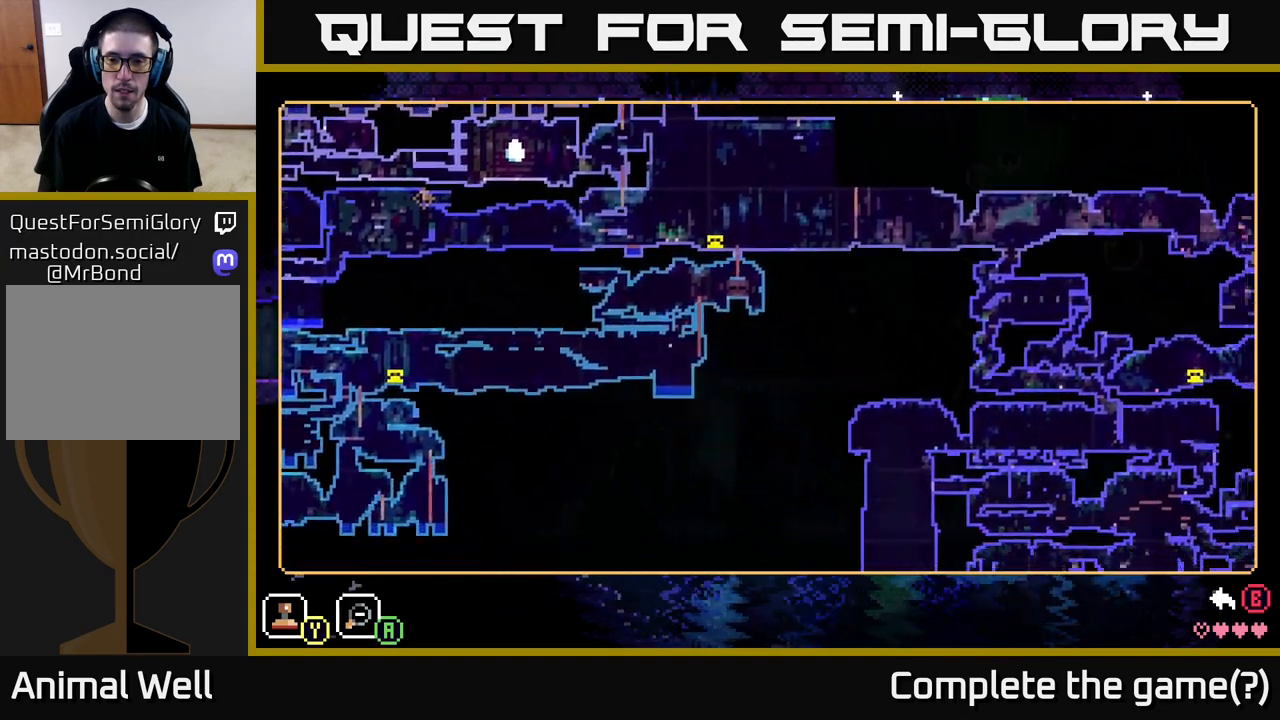
{"buttons": [], "left_stick": "down-right", "right_stick": "center", "events": [[133, "left_stick", "right"], [500, "left_stick", "down-right"]]}
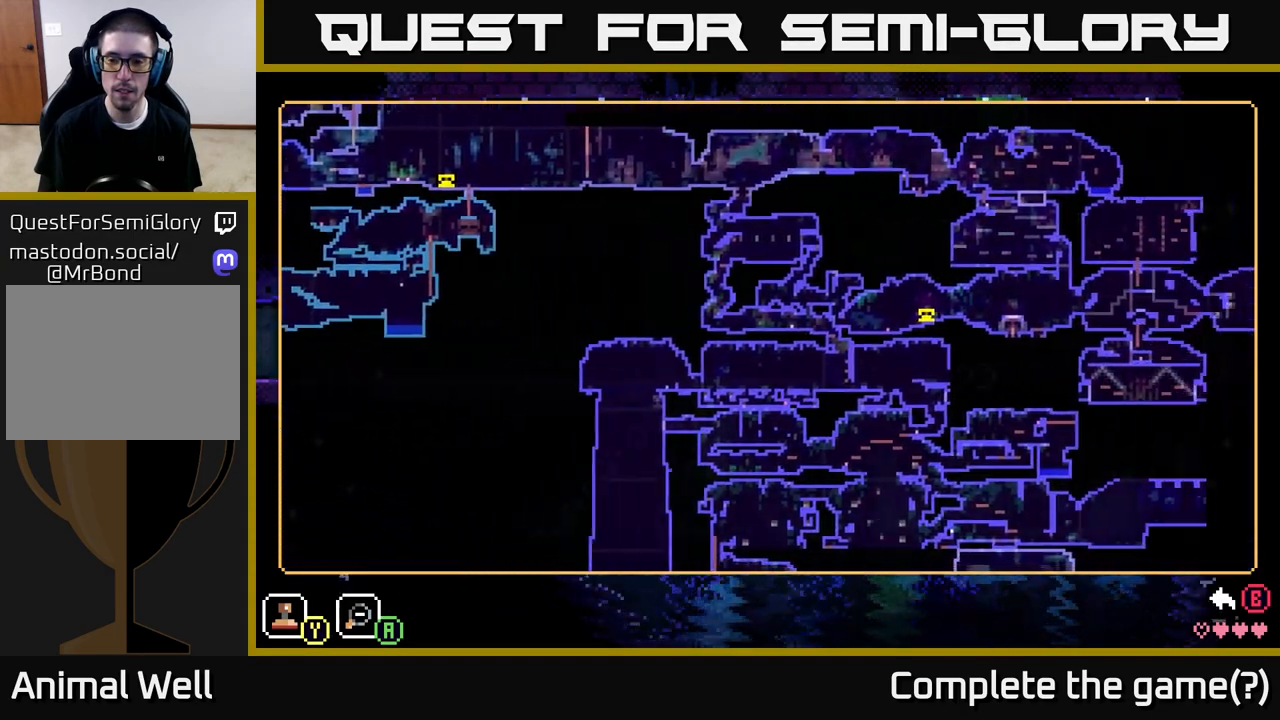
{"buttons": [], "left_stick": "right", "right_stick": "center", "events": [[483, "left_stick", "right"]]}
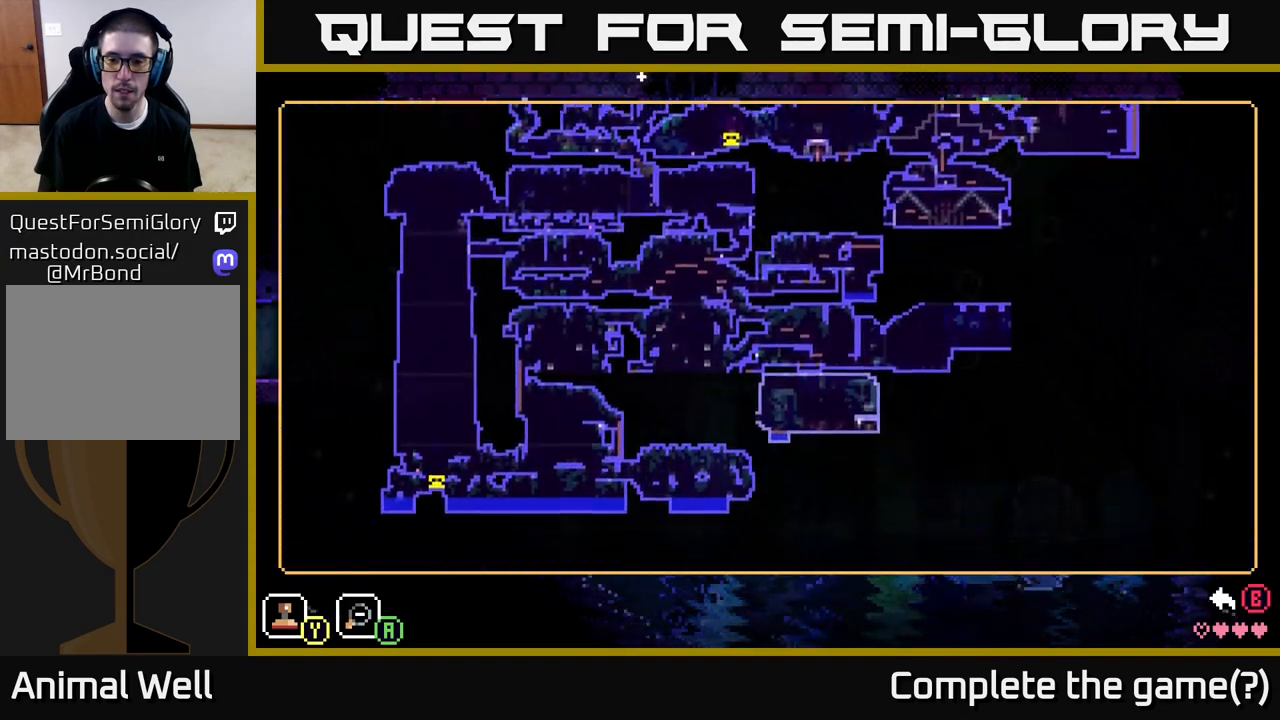
{"buttons": [], "left_stick": "up", "right_stick": "center", "events": [[183, "left_stick", "center"], [483, "left_stick", "up"]]}
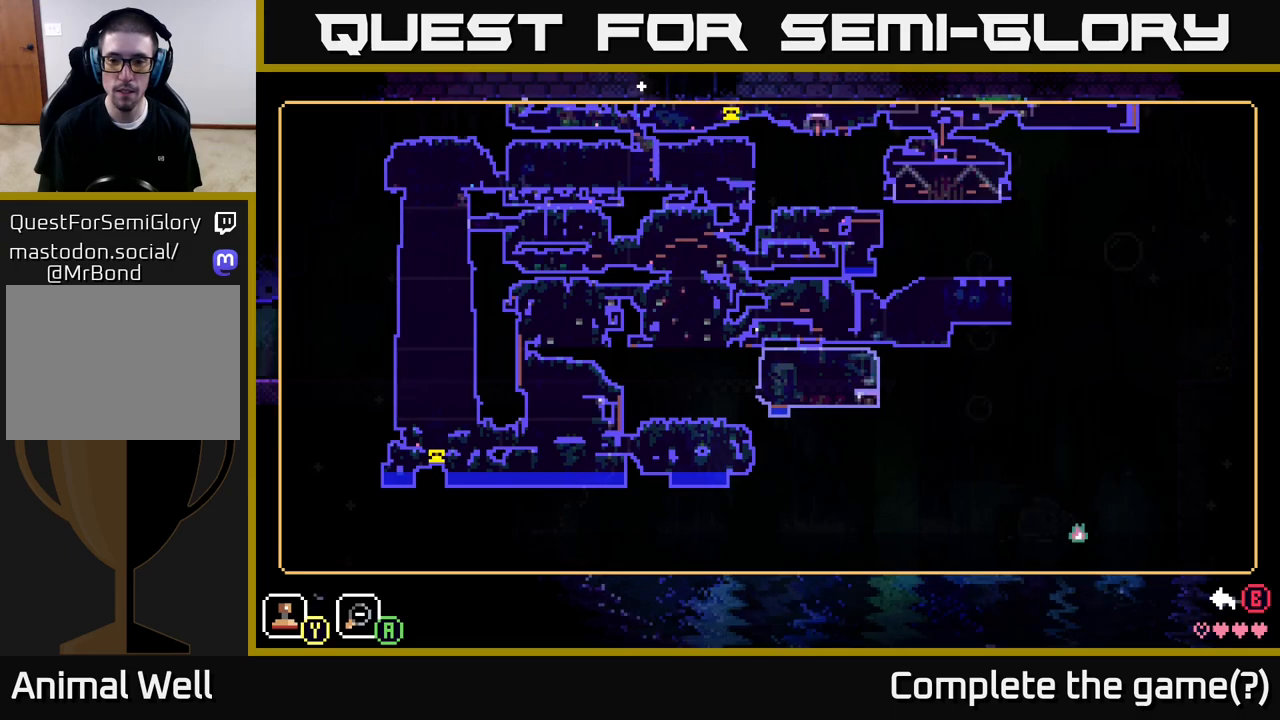
{"buttons": [], "left_stick": "up", "right_stick": "center", "events": [[117, "left_stick", "center"], [183, "left_stick", "down"], [500, "left_stick", "up"]]}
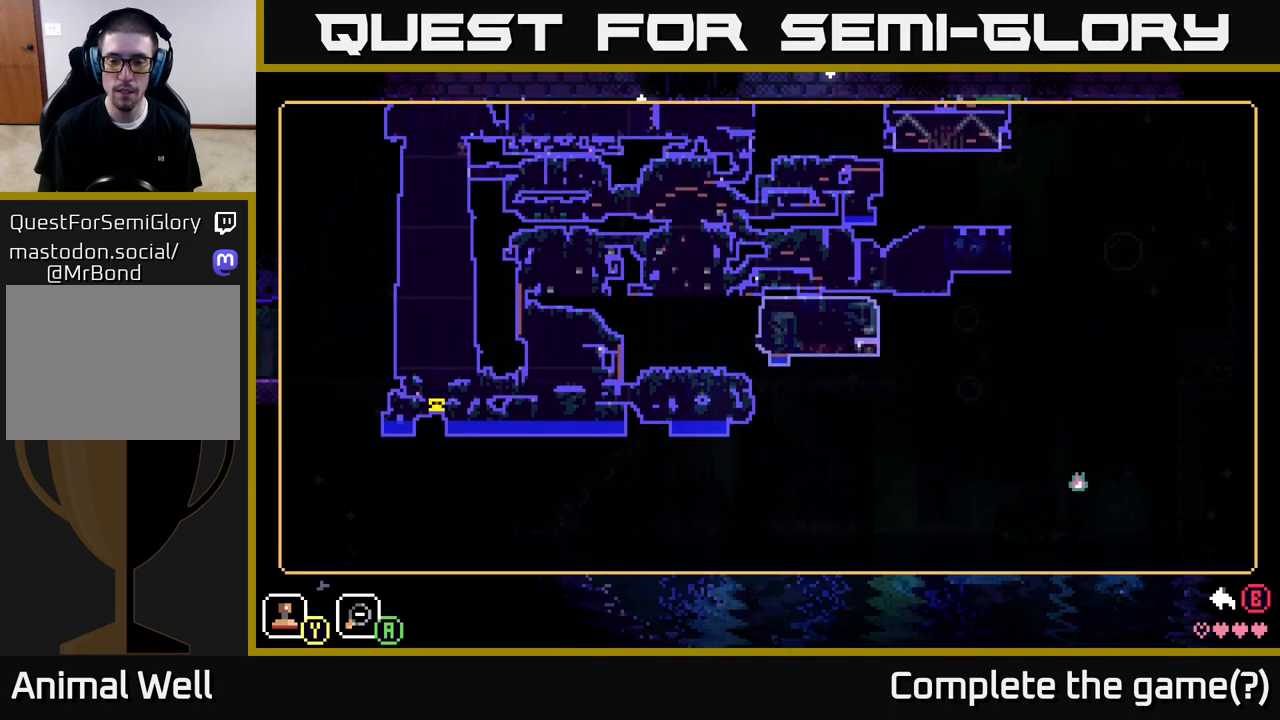
{"buttons": [], "left_stick": "up", "right_stick": "center", "events": []}
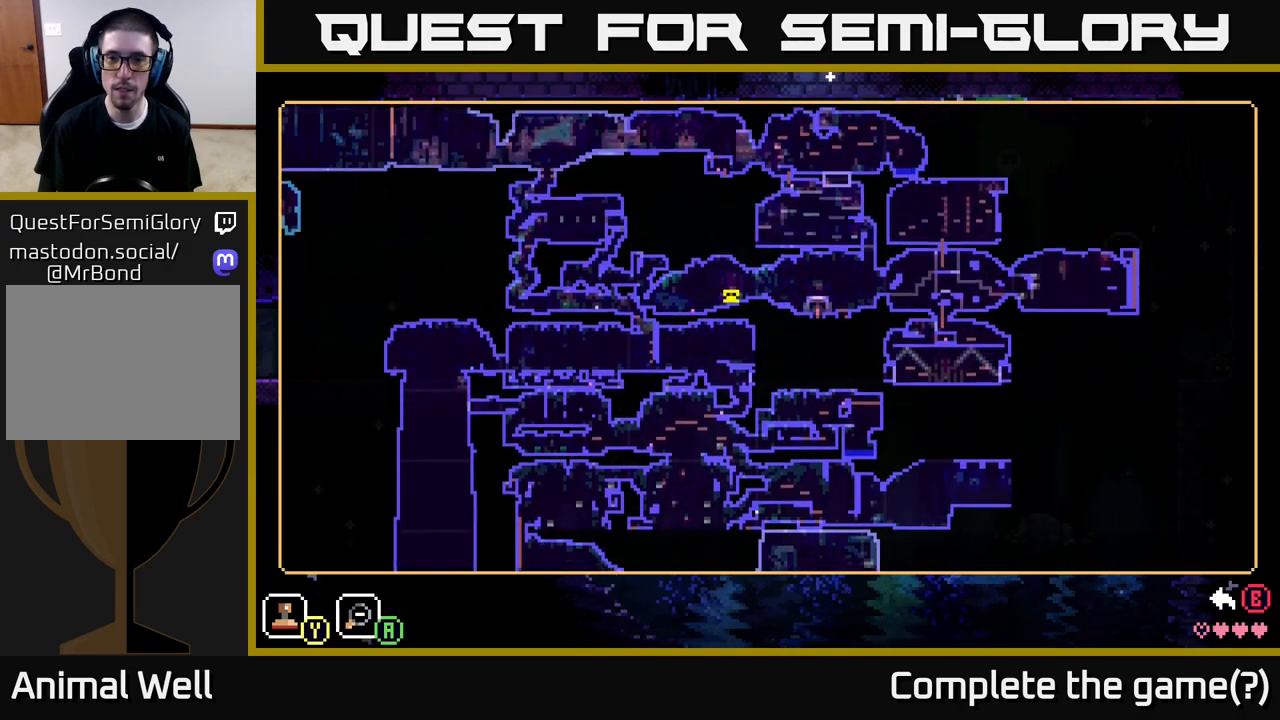
{"buttons": [], "left_stick": "up-left", "right_stick": "center", "events": [[483, "left_stick", "up-left"]]}
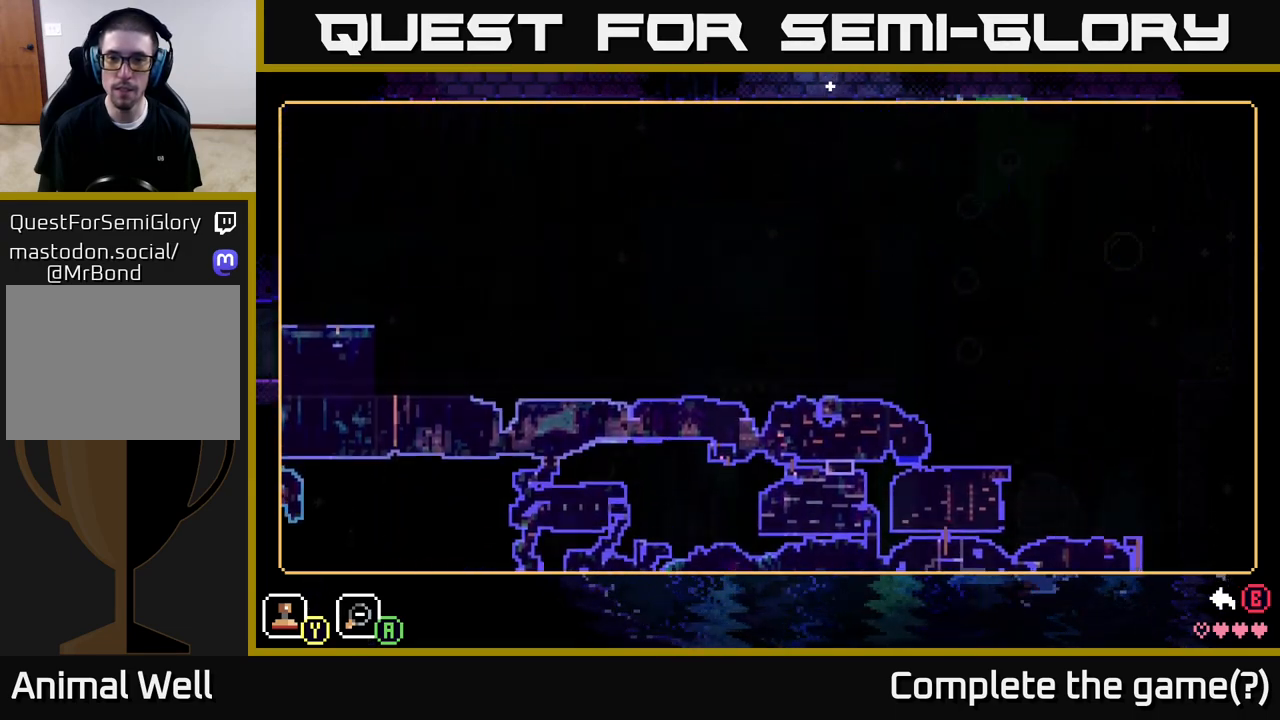
{"buttons": [], "left_stick": "up-left", "right_stick": "center", "events": []}
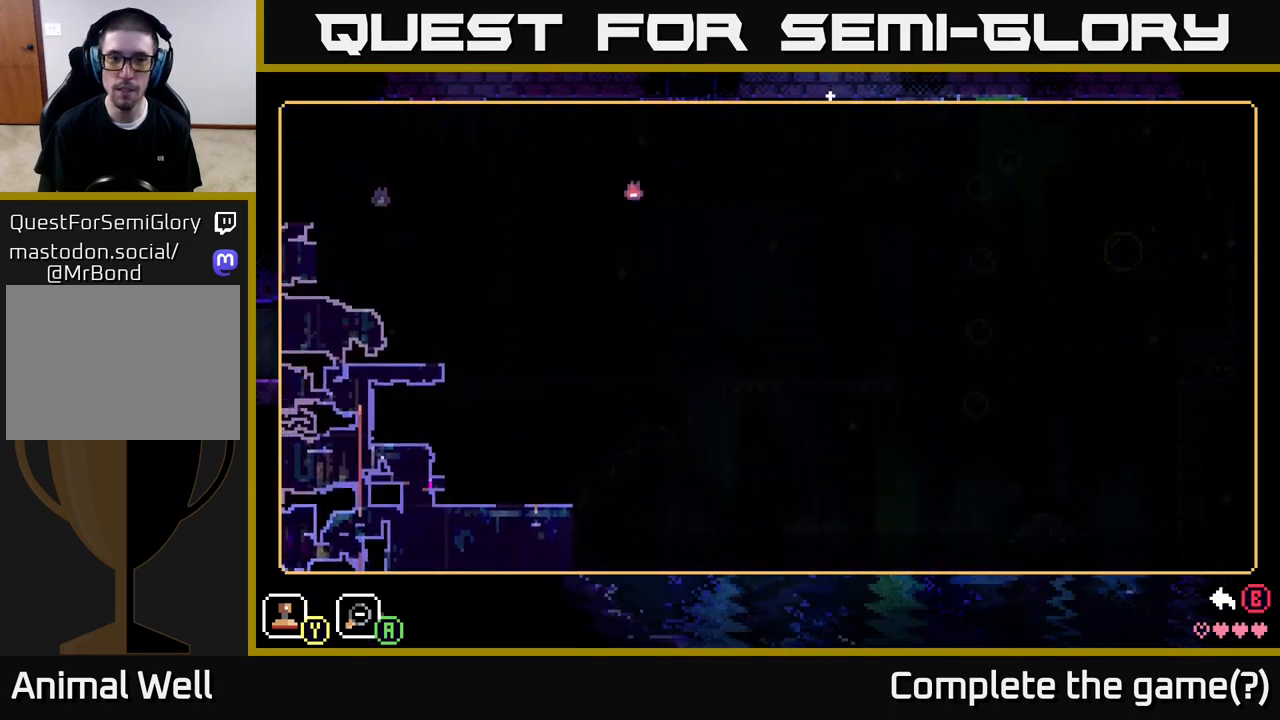
{"buttons": [], "left_stick": "left", "right_stick": "center", "events": [[400, "left_stick", "left"]]}
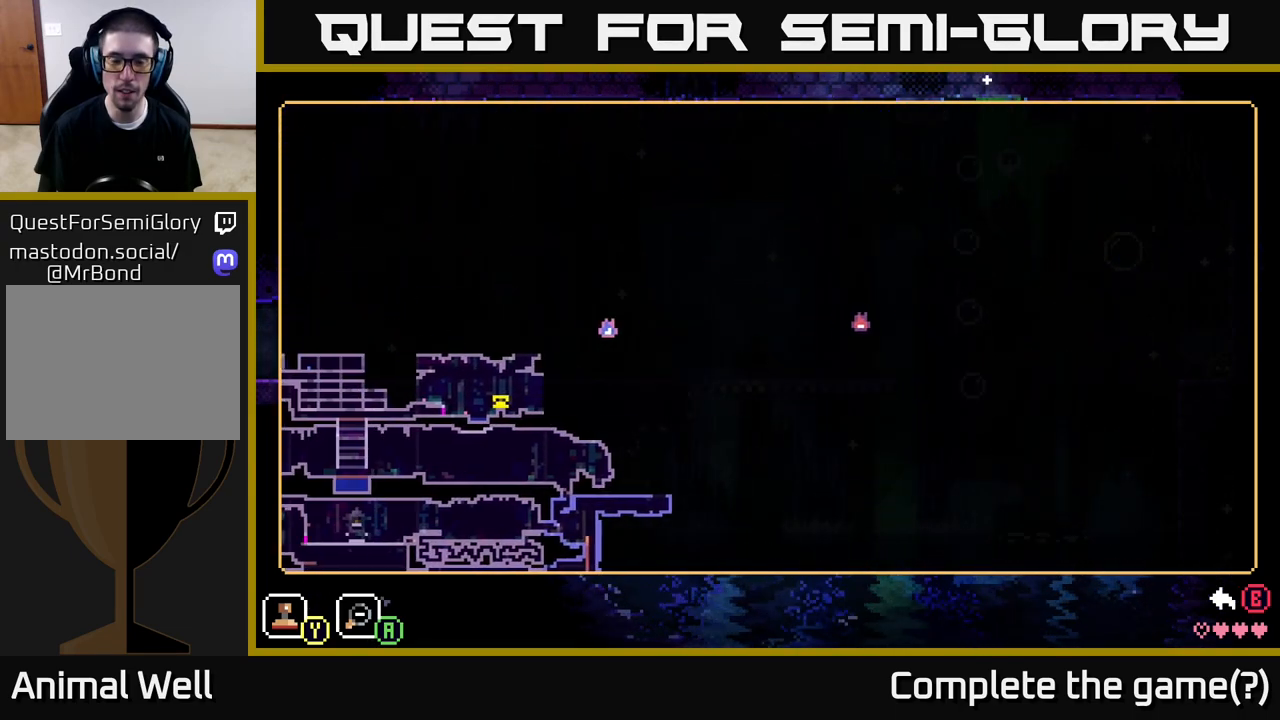
{"buttons": [], "left_stick": "center", "right_stick": "center", "events": [[433, "left_stick", "center"]]}
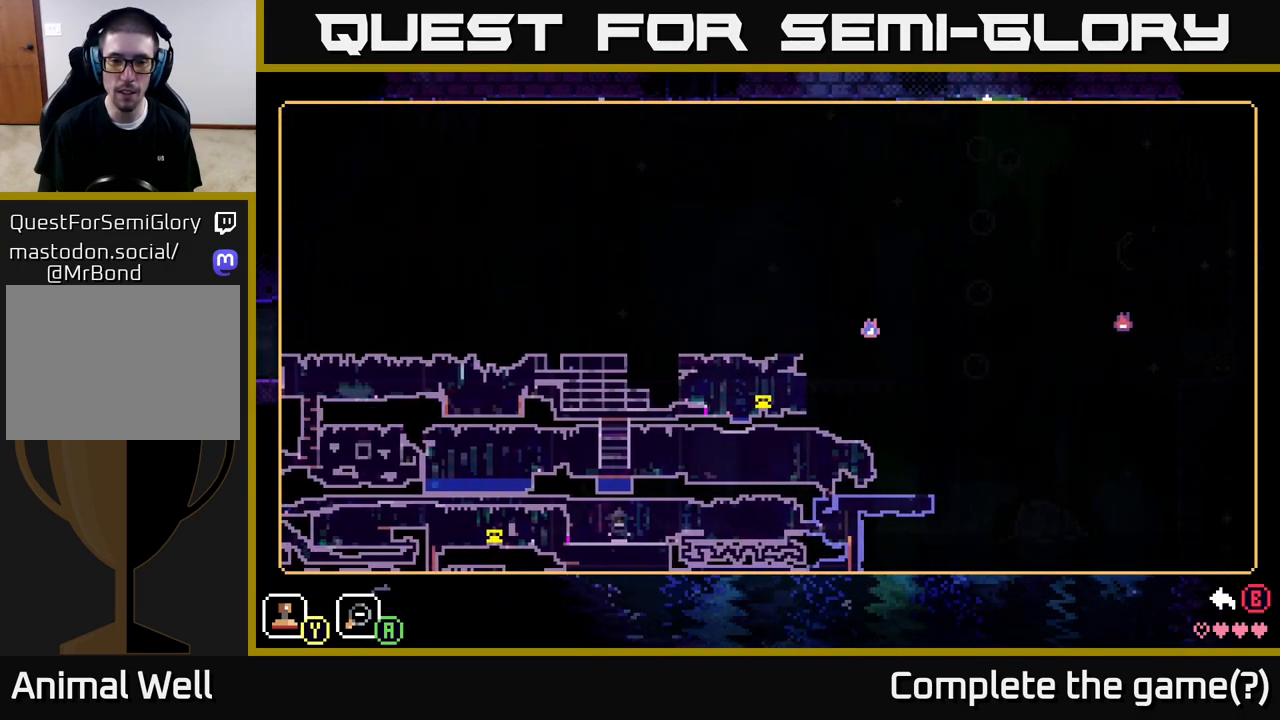
{"buttons": [], "left_stick": "down-left", "right_stick": "center", "events": [[83, "left_stick", "left"], [217, "left_stick", "down-left"]]}
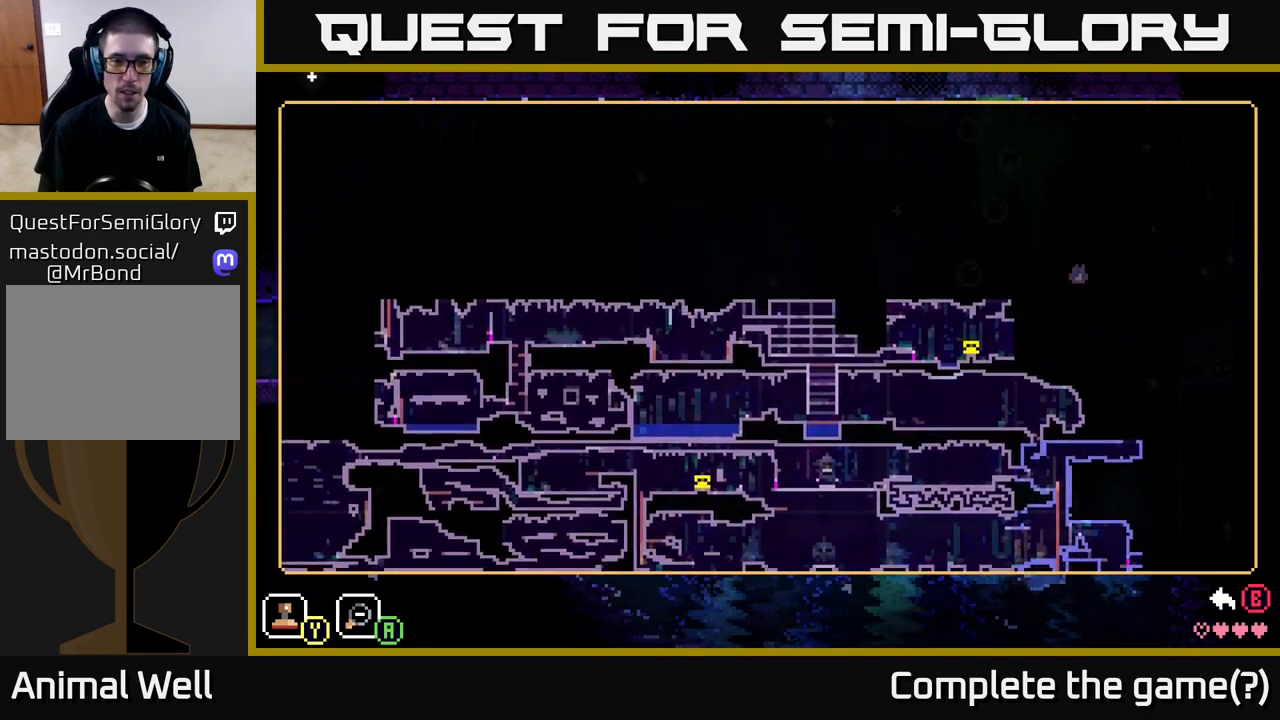
{"buttons": [], "left_stick": "down-left", "right_stick": "center", "events": [[167, "left_stick", "left"], [317, "left_stick", "down-left"]]}
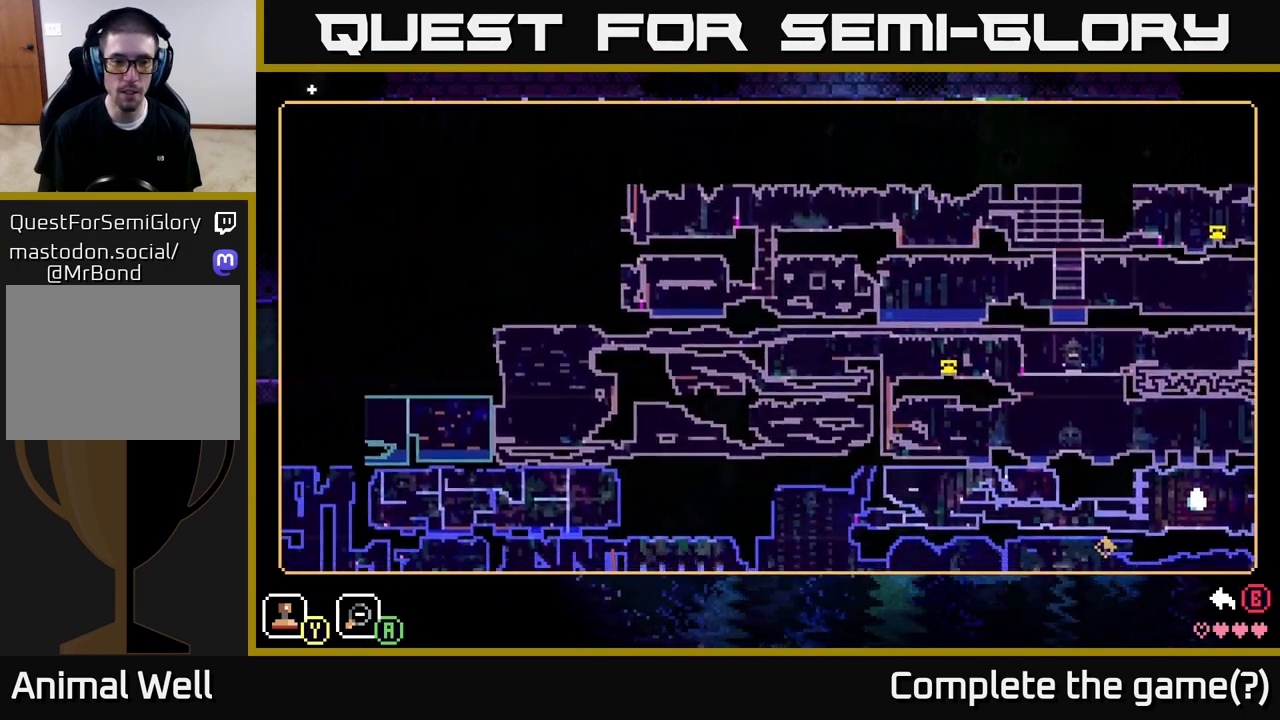
{"buttons": [], "left_stick": "down-left", "right_stick": "center", "events": []}
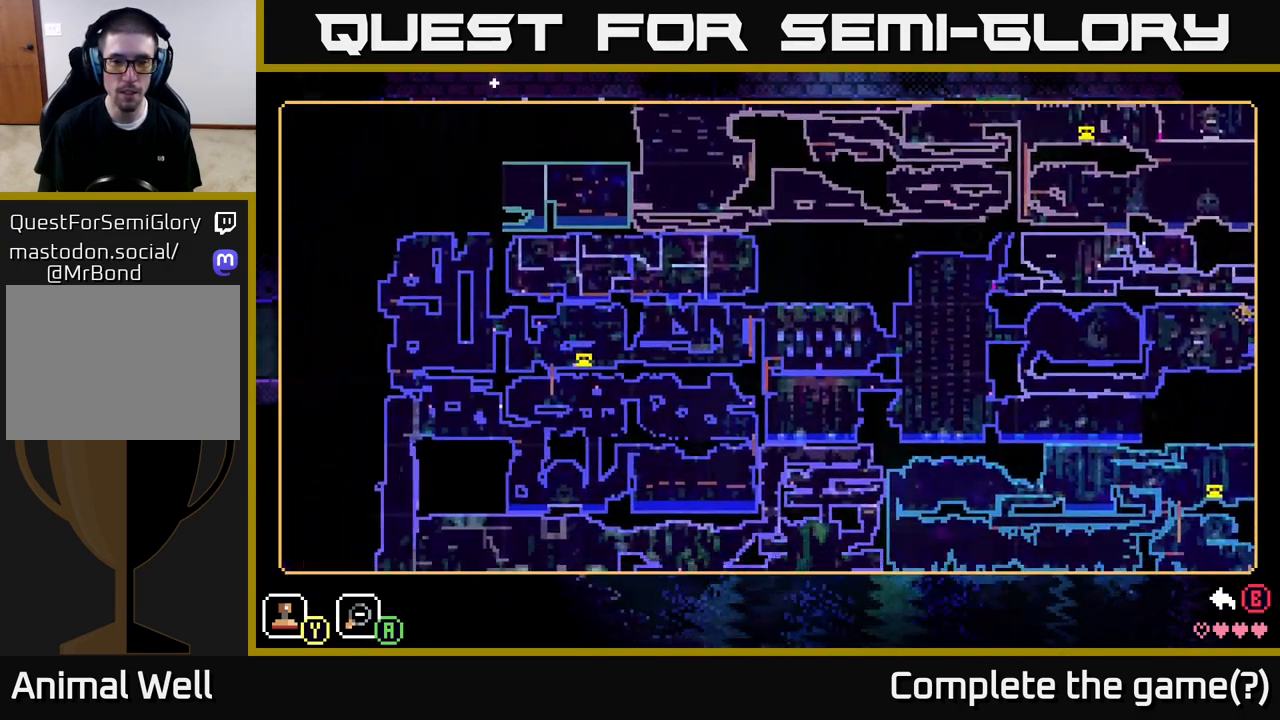
{"buttons": [], "left_stick": "right", "right_stick": "center", "events": [[150, "left_stick", "center"], [283, "left_stick", "right"]]}
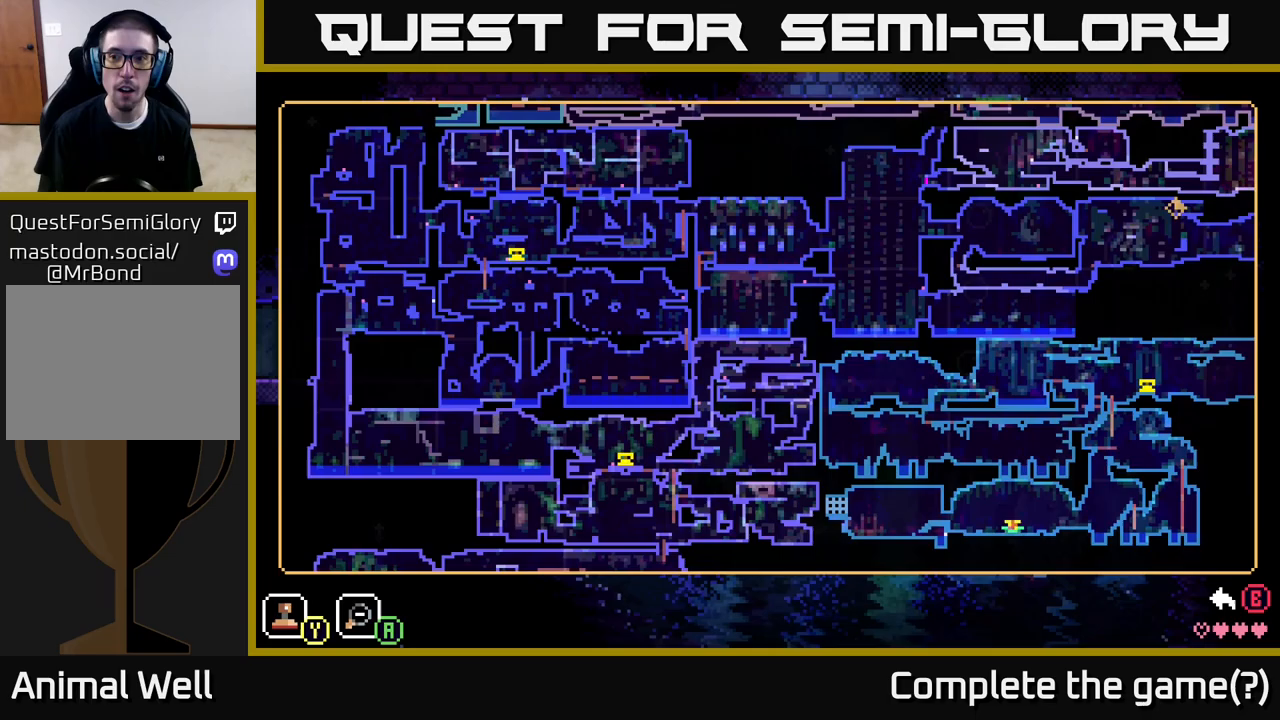
{"buttons": [], "left_stick": "up-right", "right_stick": "center", "events": [[100, "left_stick", "up-right"], [350, "left_stick", "right"], [467, "left_stick", "up-right"]]}
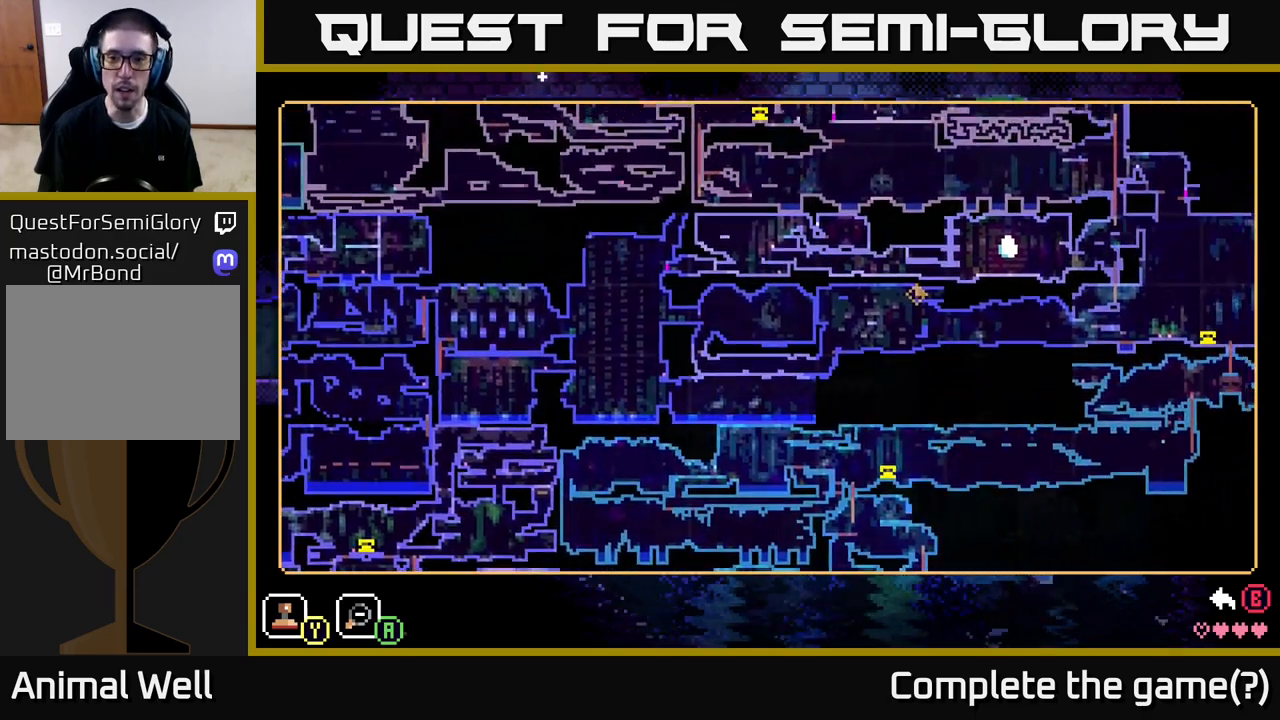
{"buttons": [], "left_stick": "center", "right_stick": "center", "events": [[133, "left_stick", "right"], [267, "left_stick", "up"], [317, "left_stick", "center"]]}